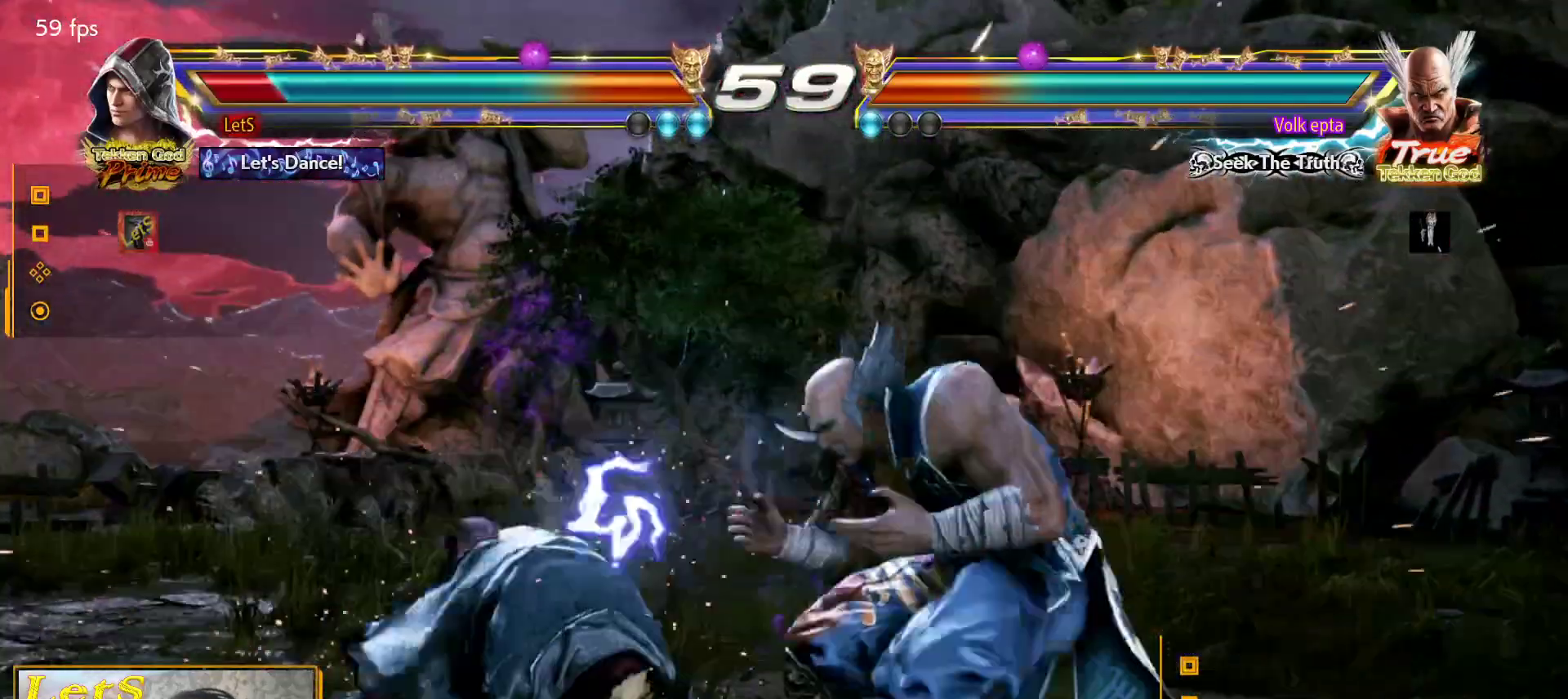
Gameplay with a controller (PlayStation layout); each line is a JSON object with the inputs held at the frame after it (dt_ms = milliseconds from this image to that frame). "events" lists button and stick changes between this image and that frame as [ms after this image, input, new state], when the widget could be followed in between.
{"dt_ms": 500, "buttons": ["DPAD_DOWN", "DPAD_LEFT"], "left_stick": "center", "right_stick": "center", "events": [[167, "DPAD_LEFT", "down"], [233, "DPAD_LEFT", "up"], [300, "DPAD_LEFT", "down"], [433, "DPAD_DOWN", "down"]]}
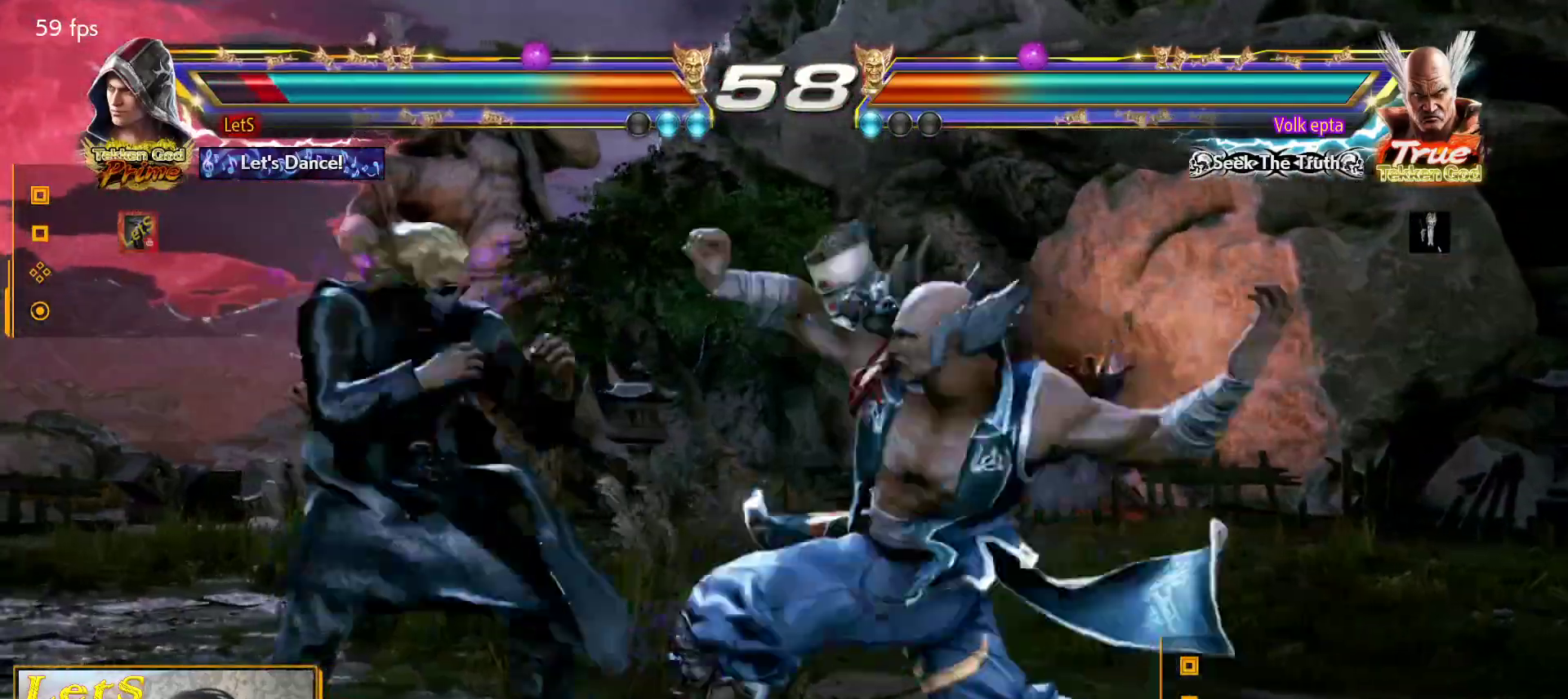
{"dt_ms": 500, "buttons": ["DPAD_DOWN", "DPAD_LEFT"], "left_stick": "center", "right_stick": "center", "events": [[67, "DPAD_DOWN", "up"], [100, "DPAD_LEFT", "up"], [167, "DPAD_LEFT", "down"], [433, "DPAD_DOWN", "down"]]}
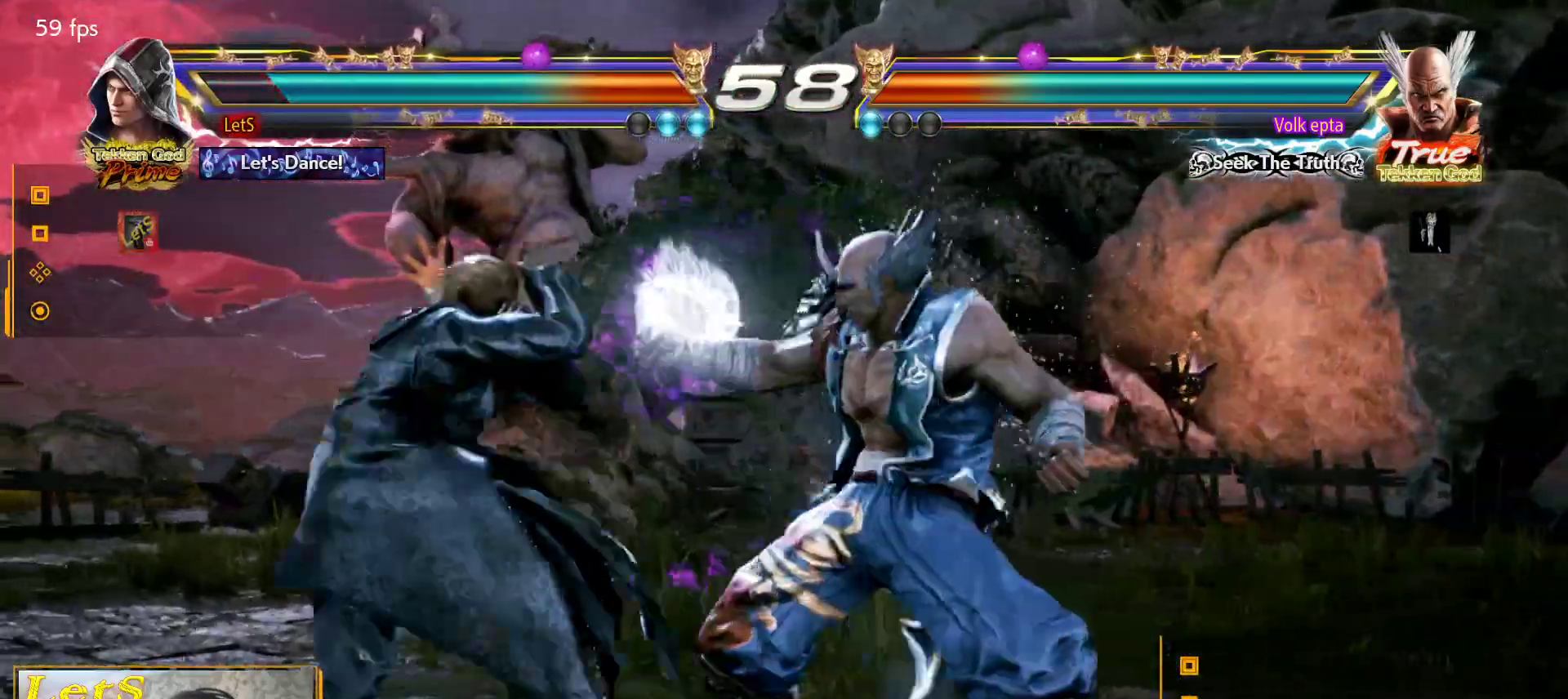
{"dt_ms": 500, "buttons": [], "left_stick": "center", "right_stick": "center", "events": [[67, "DPAD_DOWN", "up"], [67, "DPAD_LEFT", "up"], [67, "SQUARE", "down"], [167, "SQUARE", "up"]]}
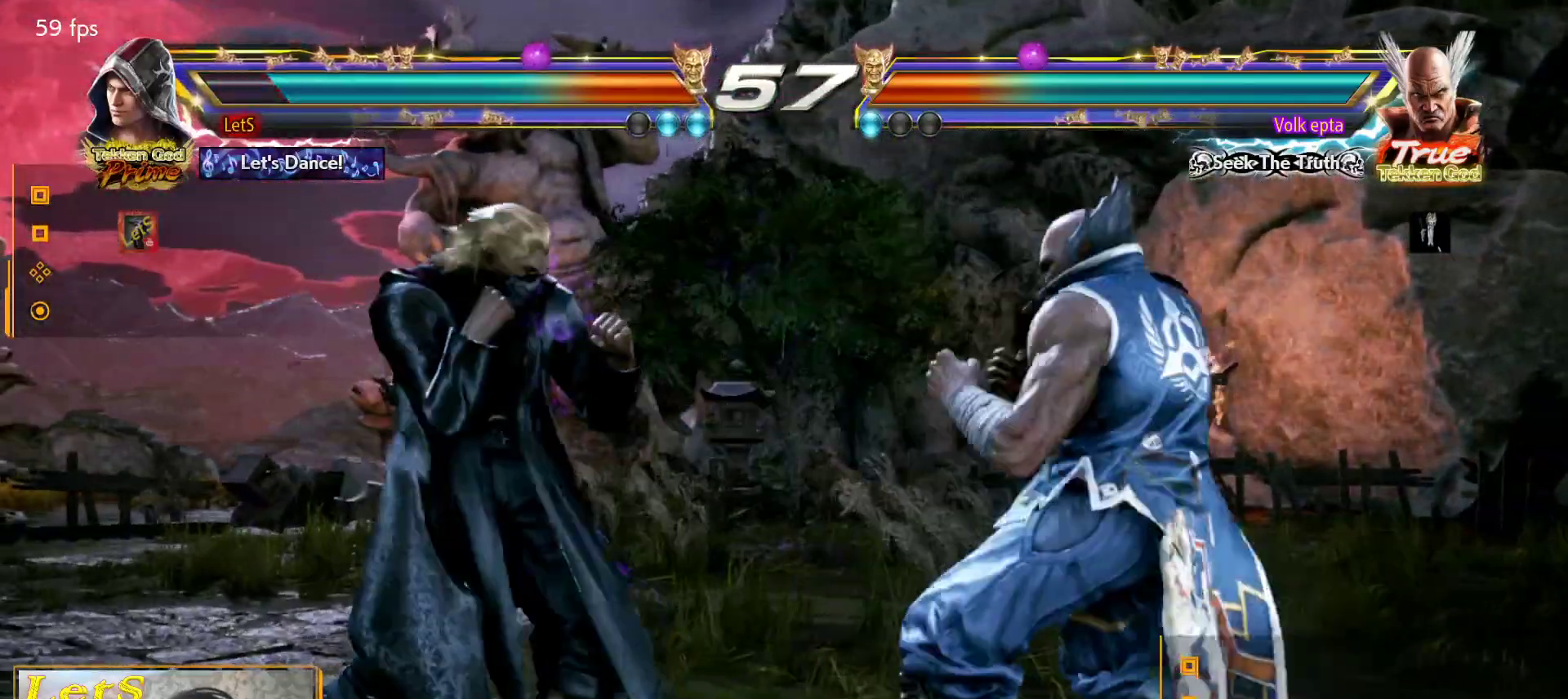
{"dt_ms": 500, "buttons": ["DPAD_LEFT"], "left_stick": "center", "right_stick": "center", "events": [[67, "DPAD_RIGHT", "down"], [100, "DPAD_RIGHT", "up"], [167, "DPAD_RIGHT", "down"], [267, "DPAD_RIGHT", "up"], [367, "DPAD_LEFT", "down"], [433, "DPAD_LEFT", "up"], [500, "DPAD_LEFT", "down"]]}
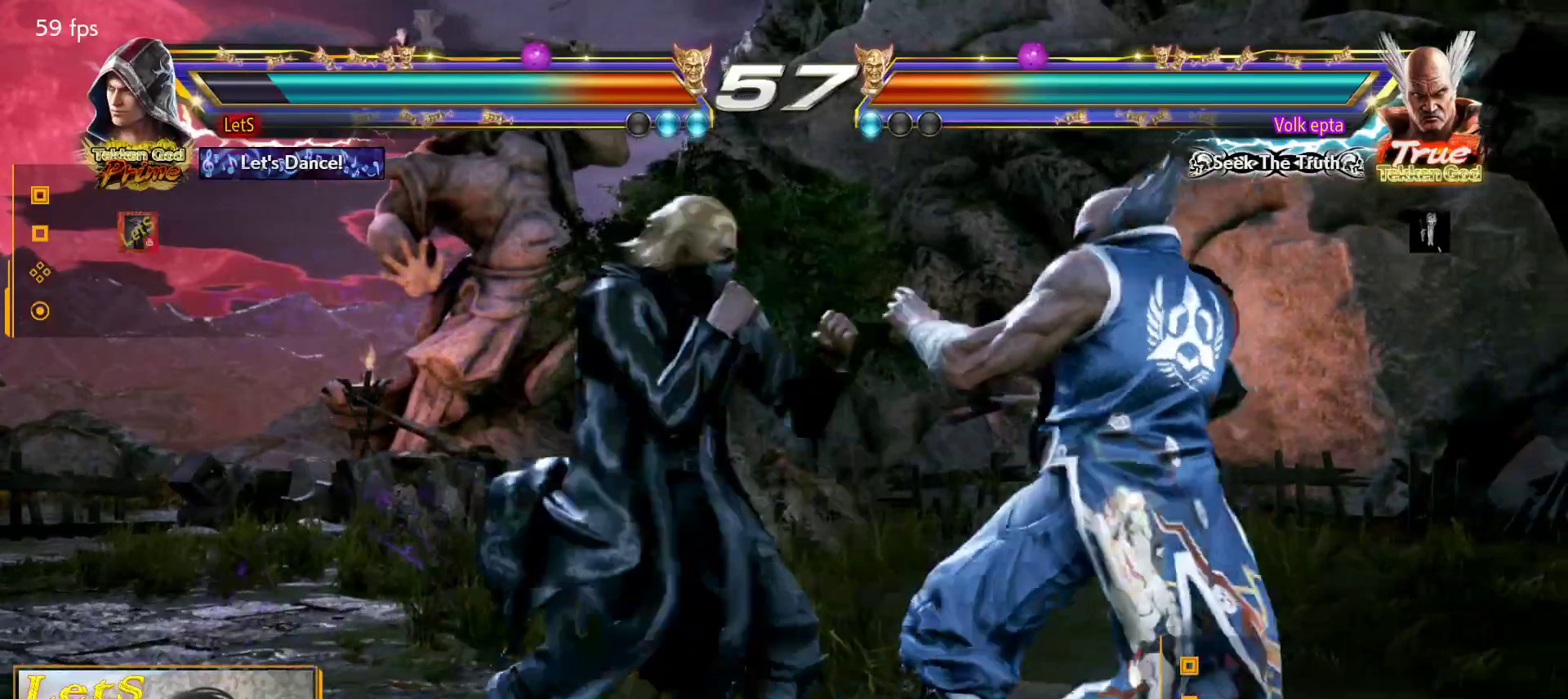
{"dt_ms": 500, "buttons": ["SQUARE", "DPAD_LEFT"], "left_stick": "center", "right_stick": "center", "events": [[100, "SQUARE", "down"]]}
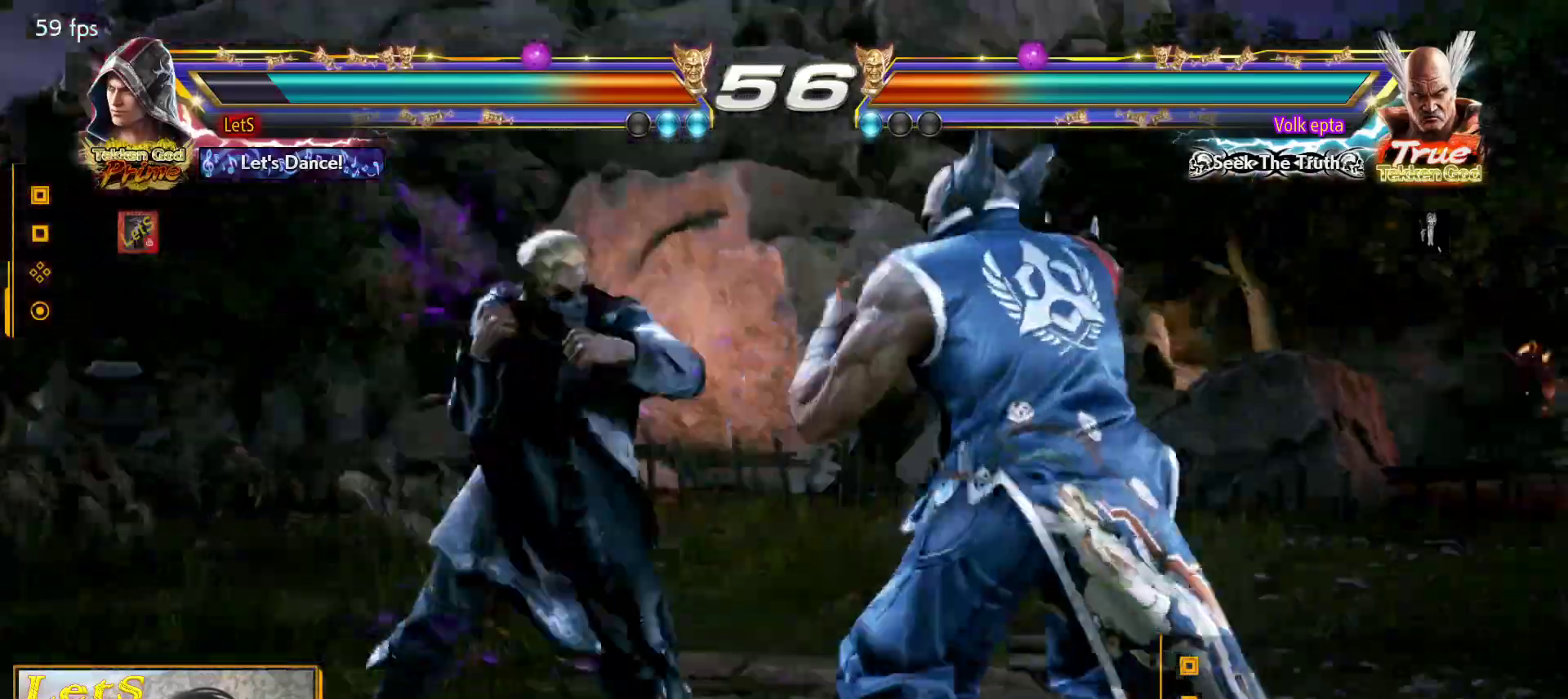
{"dt_ms": 500, "buttons": ["DPAD_UP"], "left_stick": "center", "right_stick": "center", "events": [[67, "SQUARE", "up"], [133, "SQUARE", "down"], [233, "SQUARE", "up"], [267, "DPAD_LEFT", "up"], [333, "DPAD_UP", "down"], [367, "SQUARE", "down"], [467, "SQUARE", "up"]]}
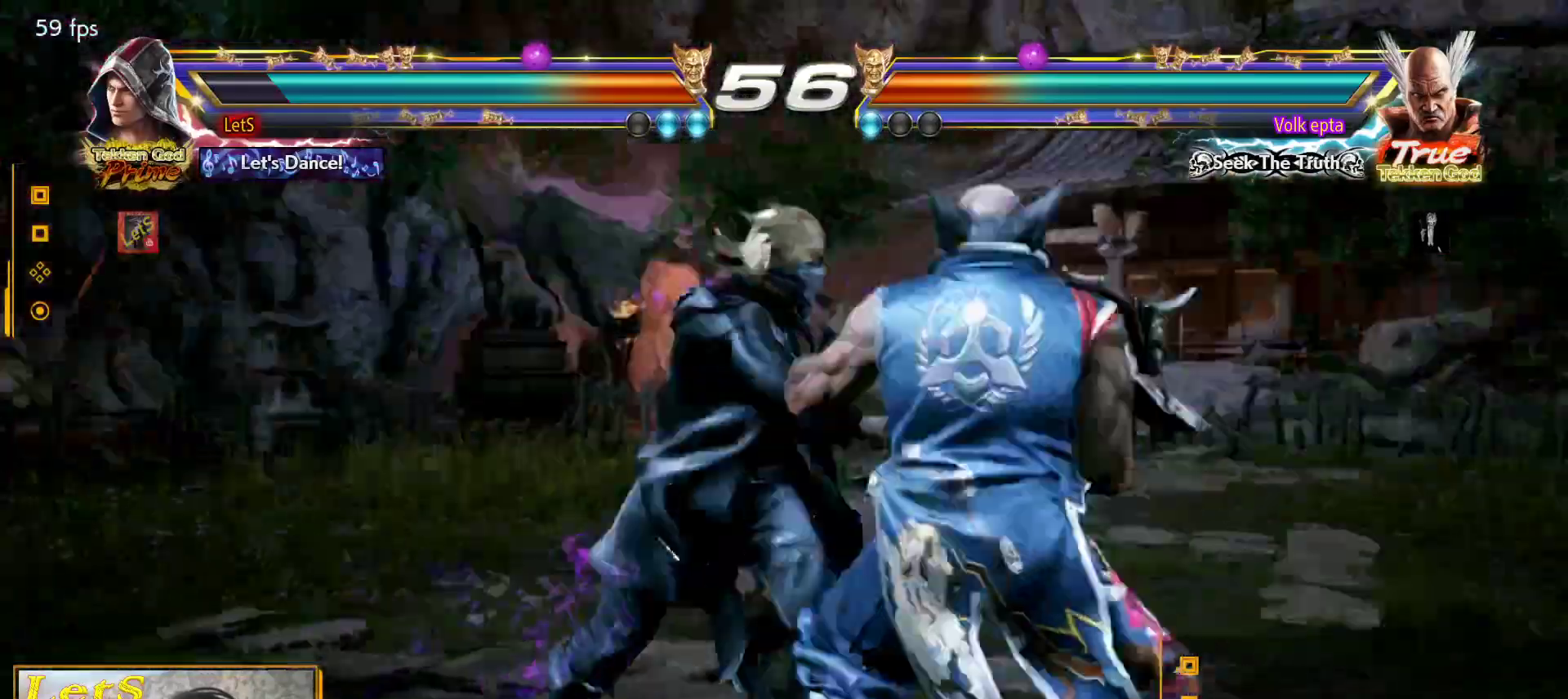
{"dt_ms": 500, "buttons": ["DPAD_LEFT"], "left_stick": "center", "right_stick": "center", "events": [[33, "SQUARE", "down"], [100, "SQUARE", "up"], [167, "SQUARE", "down"], [233, "DPAD_UP", "up"], [300, "SQUARE", "up"], [500, "DPAD_LEFT", "down"]]}
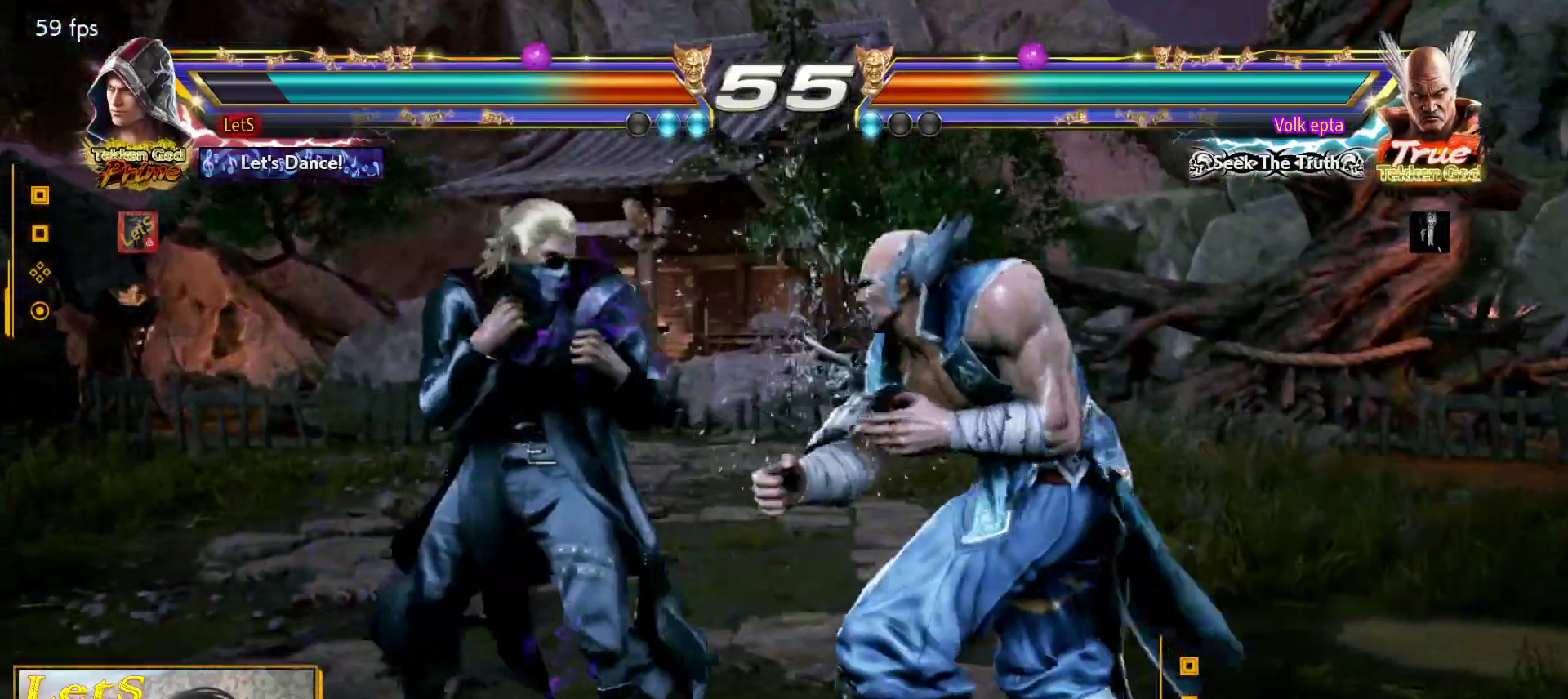
{"dt_ms": 500, "buttons": ["DPAD_LEFT"], "left_stick": "center", "right_stick": "center", "events": [[100, "DPAD_LEFT", "up"], [133, "DPAD_LEFT", "down"], [300, "DPAD_DOWN", "down"], [400, "DPAD_DOWN", "up"], [433, "DPAD_LEFT", "up"], [467, "DPAD_LEFT", "down"]]}
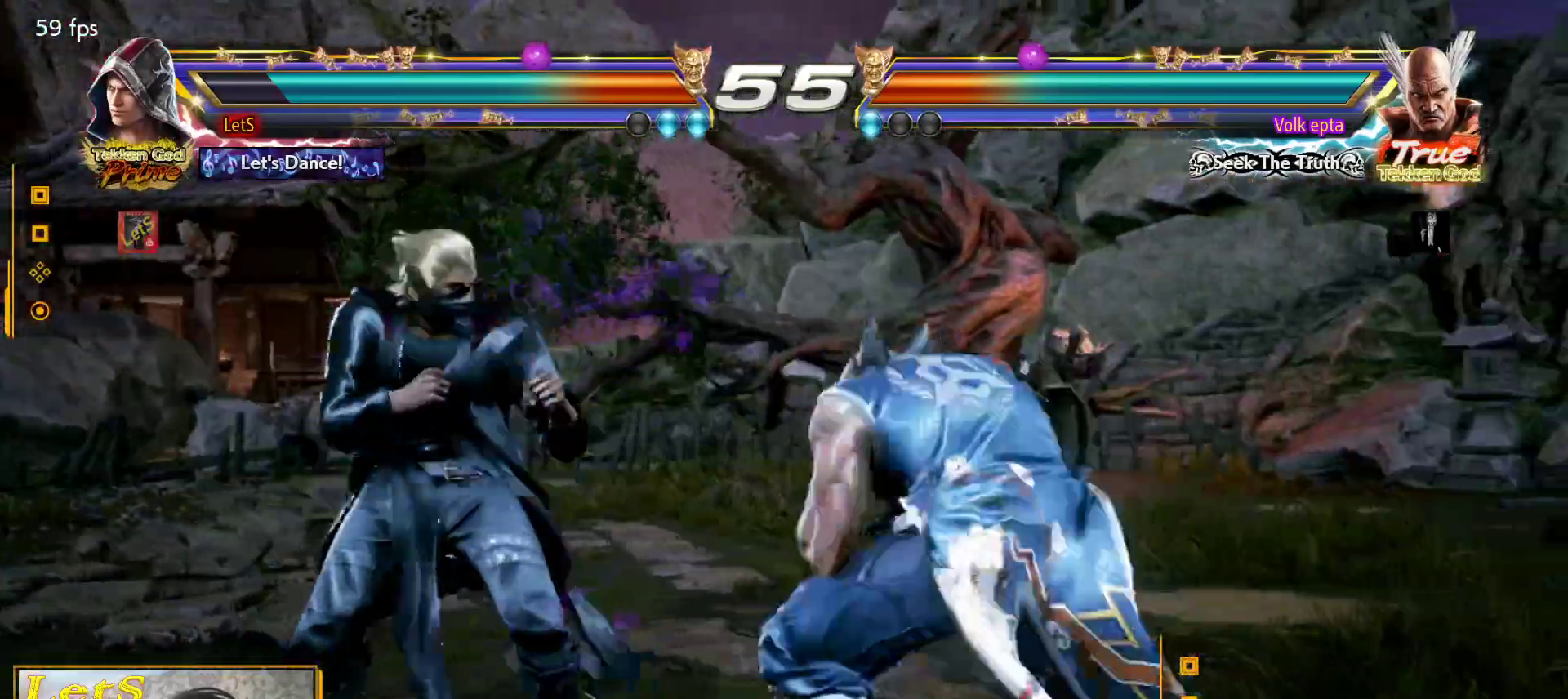
{"dt_ms": 500, "buttons": [], "left_stick": "center", "right_stick": "center", "events": [[167, "DPAD_DOWN", "down"], [233, "DPAD_DOWN", "up"], [300, "DPAD_LEFT", "up"], [333, "DPAD_LEFT", "down"], [500, "DPAD_LEFT", "up"]]}
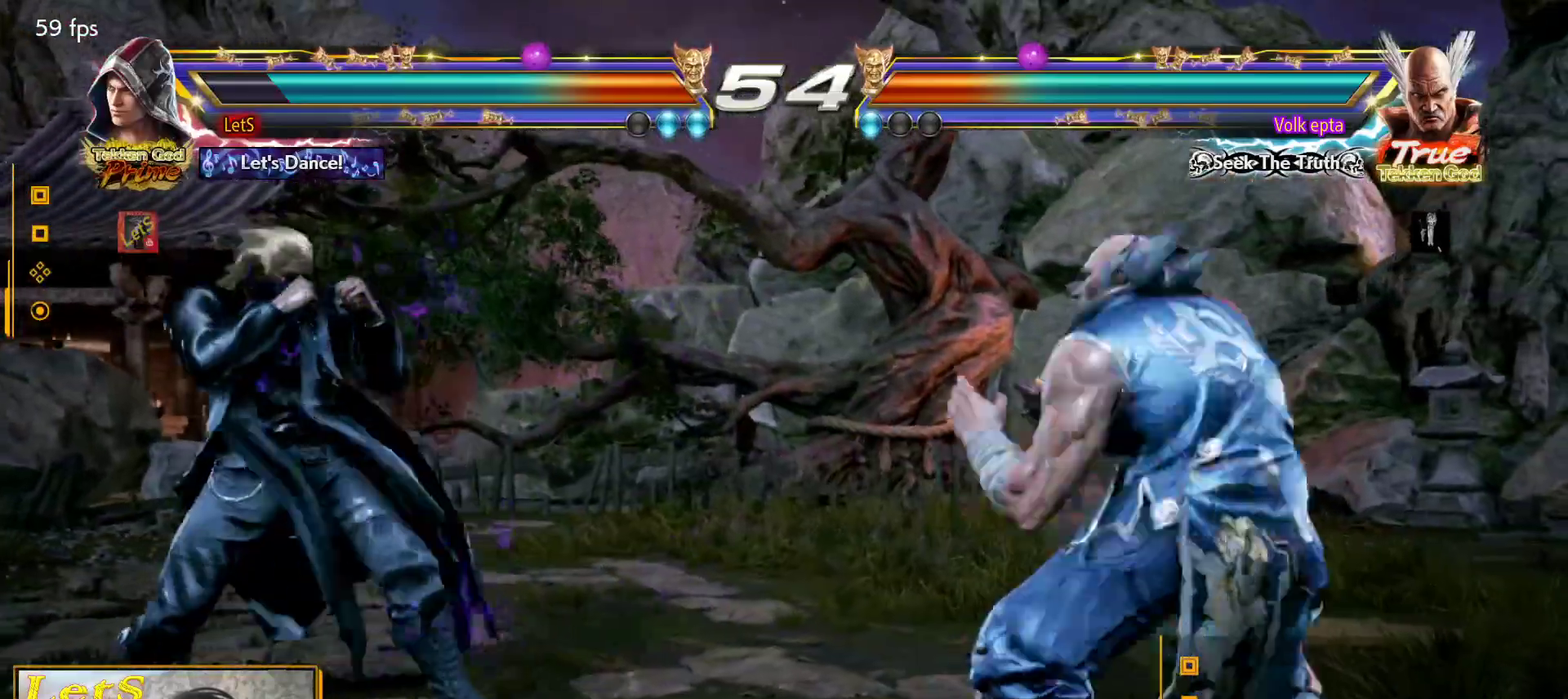
{"dt_ms": 500, "buttons": ["DPAD_LEFT"], "left_stick": "center", "right_stick": "center", "events": [[100, "DPAD_RIGHT", "down"], [167, "DPAD_RIGHT", "up"], [233, "DPAD_RIGHT", "down"], [333, "DPAD_RIGHT", "up"], [400, "DPAD_LEFT", "down"]]}
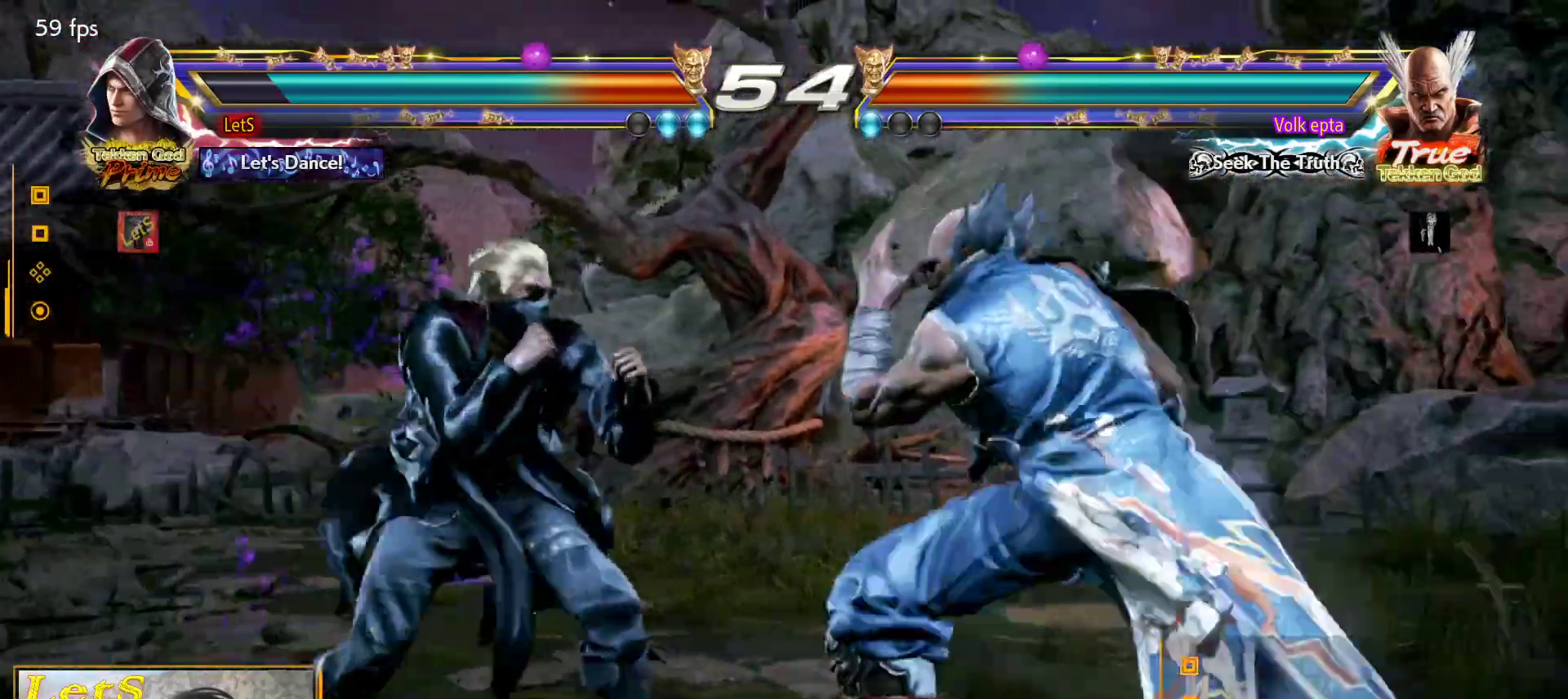
{"dt_ms": 500, "buttons": ["CIRCLE", "DPAD_RIGHT"], "left_stick": "center", "right_stick": "center", "events": [[133, "DPAD_DOWN", "down"], [133, "DPAD_LEFT", "up"], [167, "DPAD_RIGHT", "down"], [233, "TRIANGLE", "down"], [300, "DPAD_DOWN", "up"], [300, "TRIANGLE", "up"], [333, "CIRCLE", "down"]]}
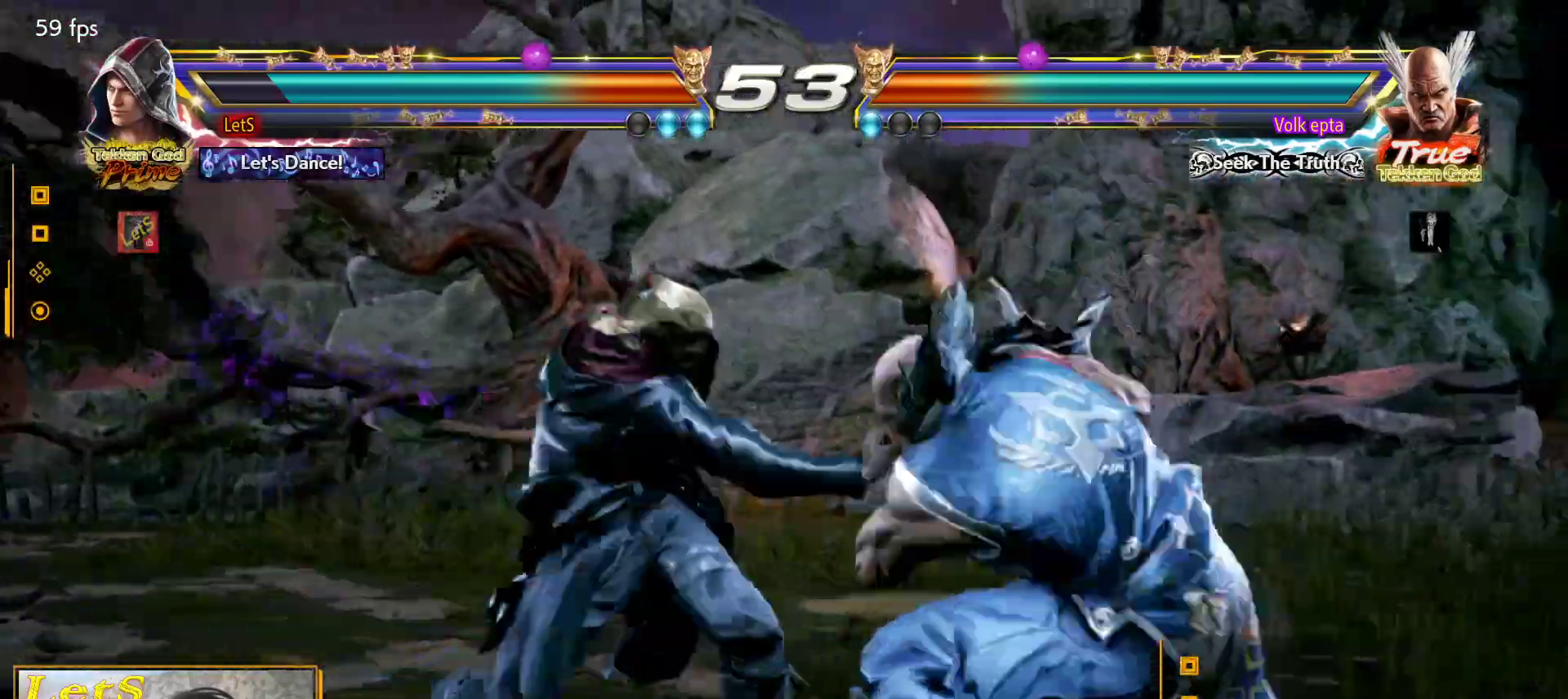
{"dt_ms": 500, "buttons": ["DPAD_LEFT"], "left_stick": "center", "right_stick": "center", "events": [[233, "DPAD_DOWN", "down"], [267, "DPAD_LEFT", "down"], [267, "DPAD_RIGHT", "up"], [300, "CIRCLE", "up"], [433, "DPAD_DOWN", "up"], [467, "DPAD_LEFT", "up"], [500, "DPAD_LEFT", "down"]]}
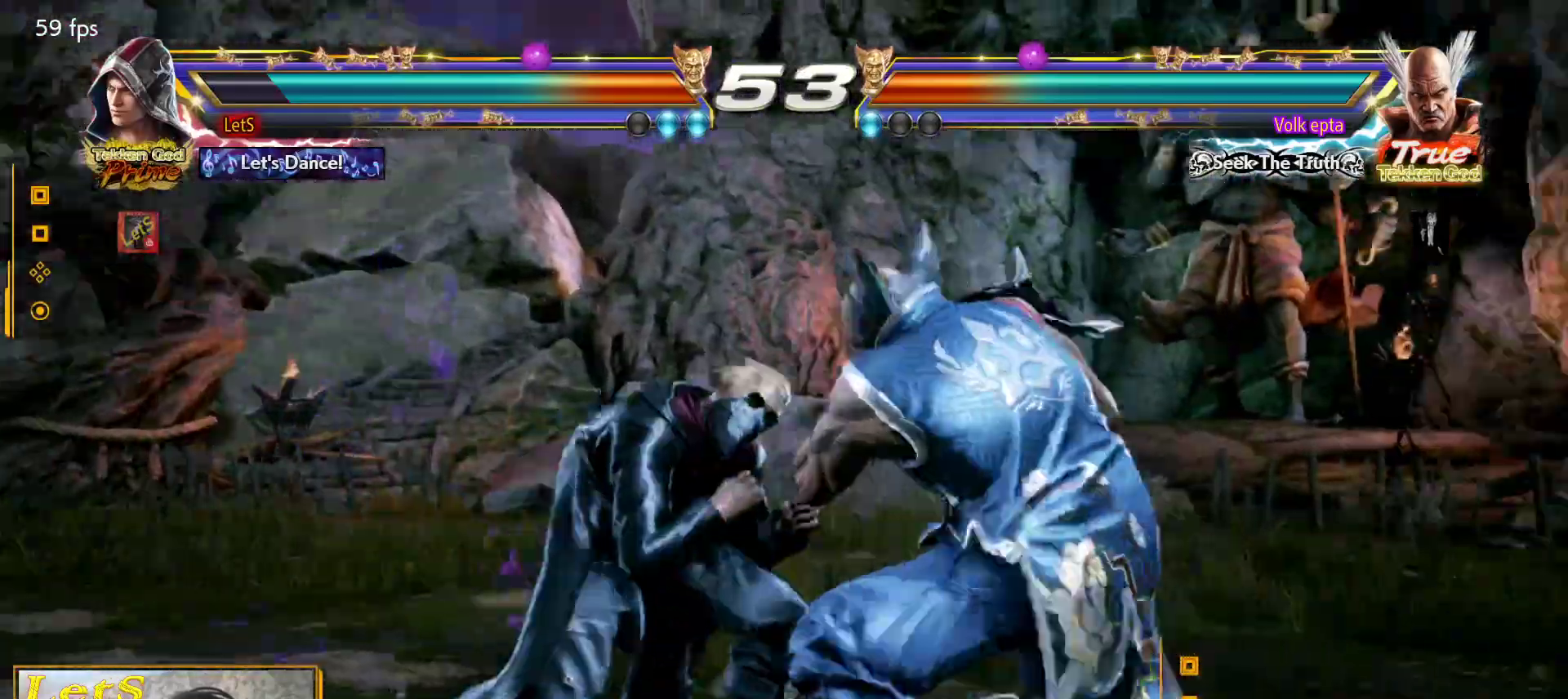
{"dt_ms": 500, "buttons": [], "left_stick": "center", "right_stick": "center", "events": [[500, "DPAD_LEFT", "up"]]}
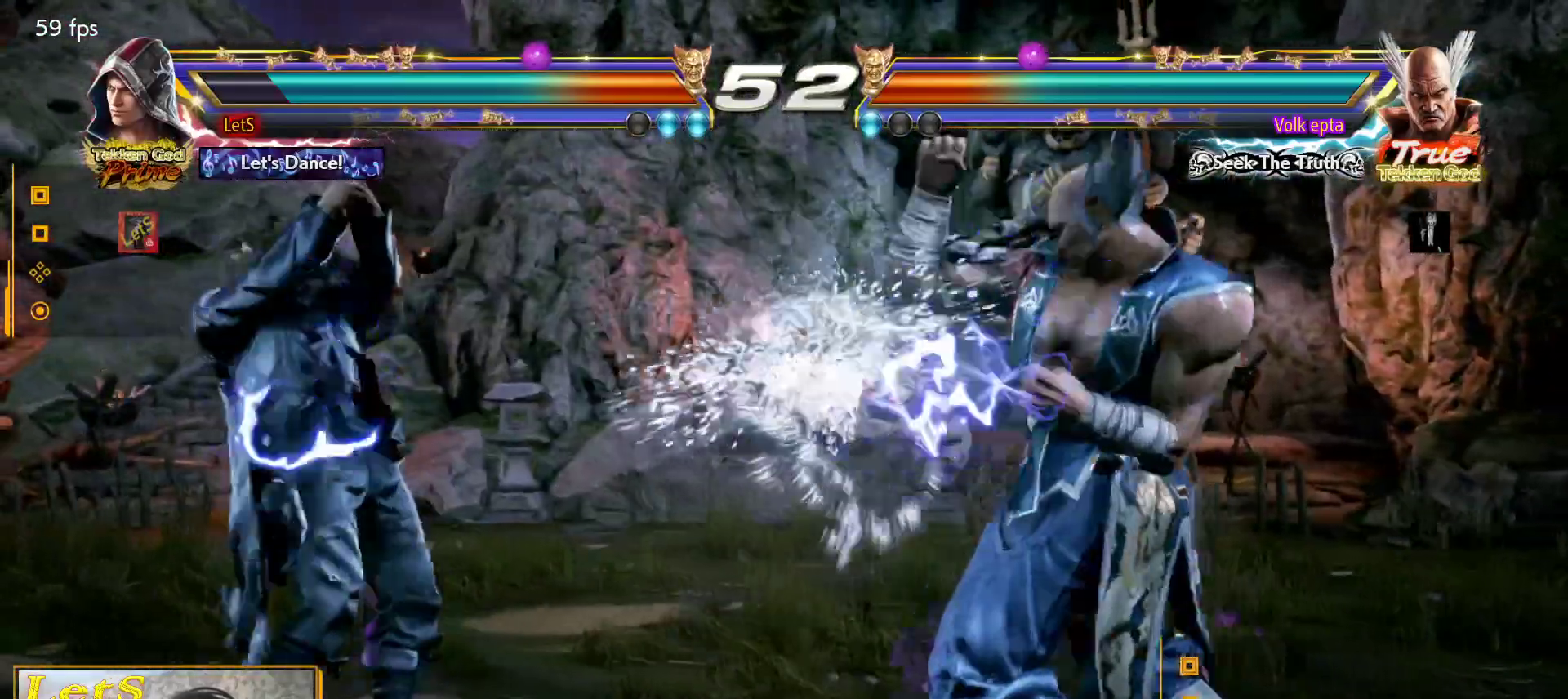
{"dt_ms": 500, "buttons": ["DPAD_LEFT"], "left_stick": "center", "right_stick": "center", "events": [[133, "DPAD_RIGHT", "down"], [200, "DPAD_RIGHT", "up"], [300, "DPAD_RIGHT", "down"], [367, "DPAD_RIGHT", "up"], [467, "DPAD_LEFT", "down"]]}
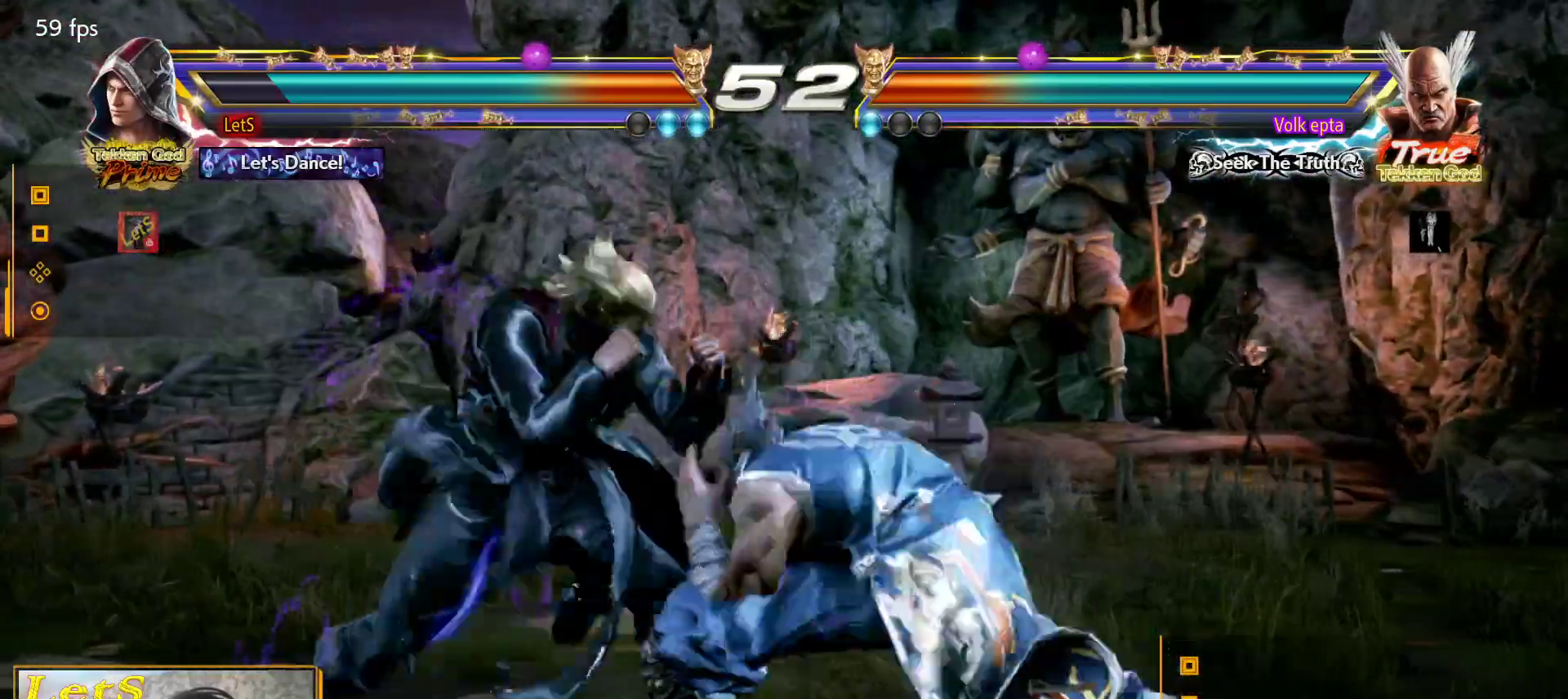
{"dt_ms": 500, "buttons": ["DPAD_LEFT"], "left_stick": "center", "right_stick": "center", "events": [[33, "DPAD_LEFT", "up"], [67, "DPAD_LEFT", "down"]]}
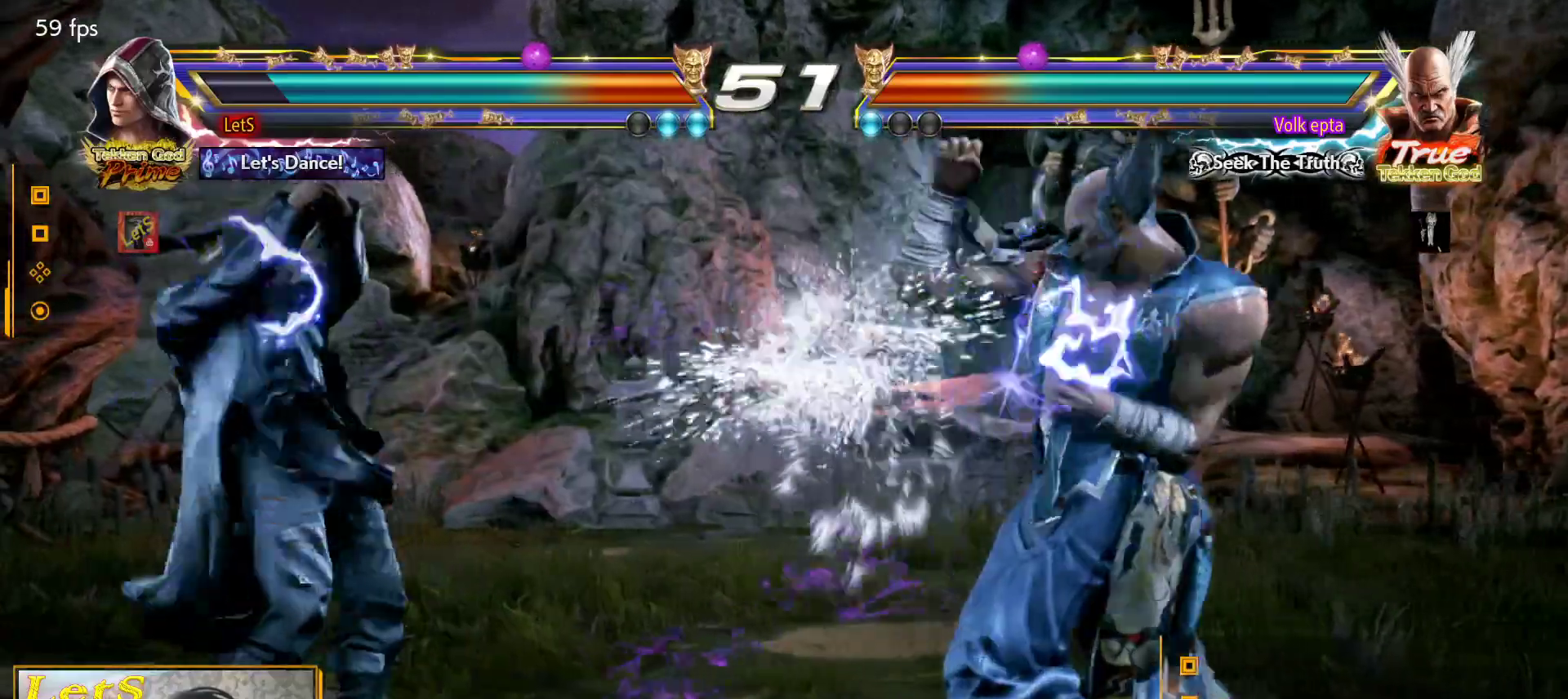
{"dt_ms": 500, "buttons": [], "left_stick": "center", "right_stick": "center", "events": [[67, "DPAD_LEFT", "up"], [167, "DPAD_RIGHT", "down"], [233, "DPAD_RIGHT", "up"], [400, "DPAD_LEFT", "down"], [500, "DPAD_LEFT", "up"]]}
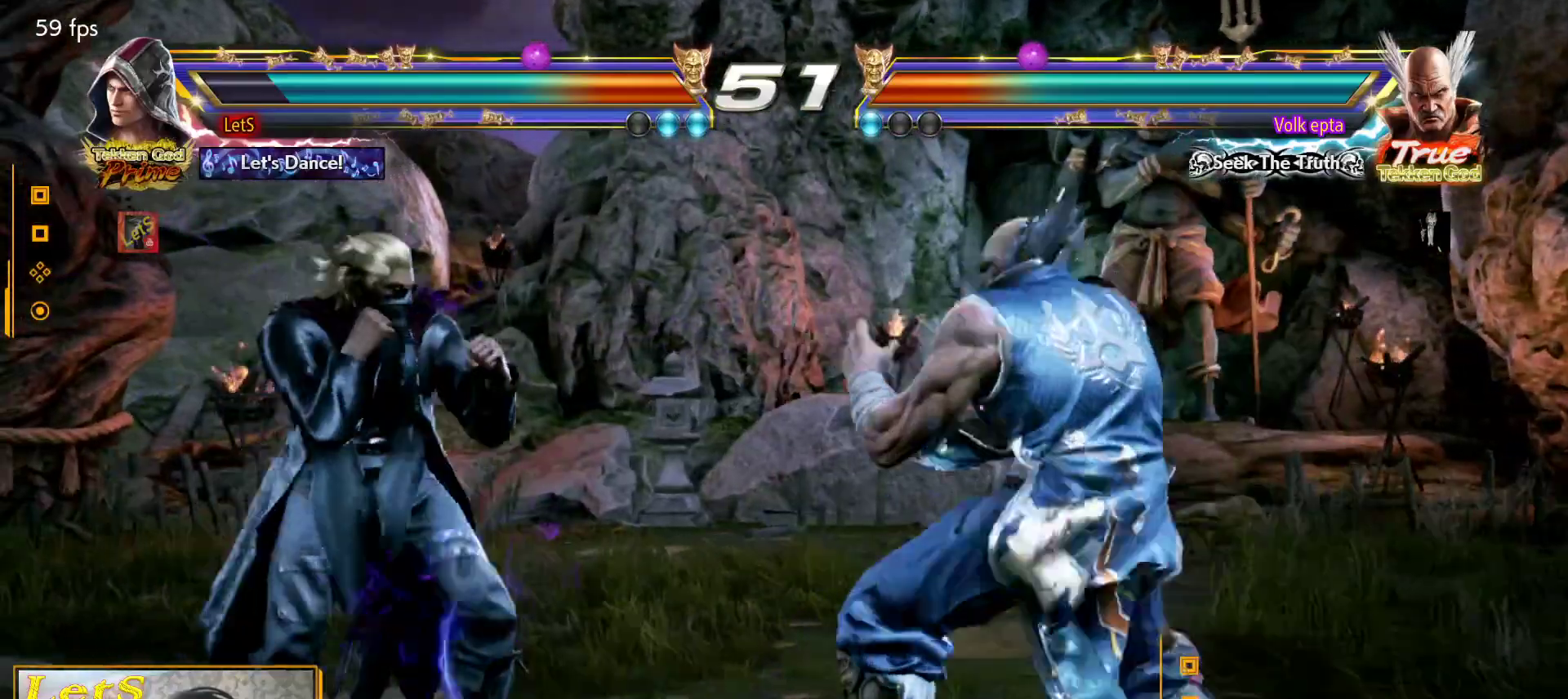
{"dt_ms": 500, "buttons": ["DPAD_LEFT"], "left_stick": "center", "right_stick": "center", "events": [[67, "DPAD_LEFT", "down"], [200, "DPAD_DOWN", "down"], [267, "DPAD_DOWN", "up"], [333, "DPAD_LEFT", "up"], [367, "DPAD_LEFT", "down"]]}
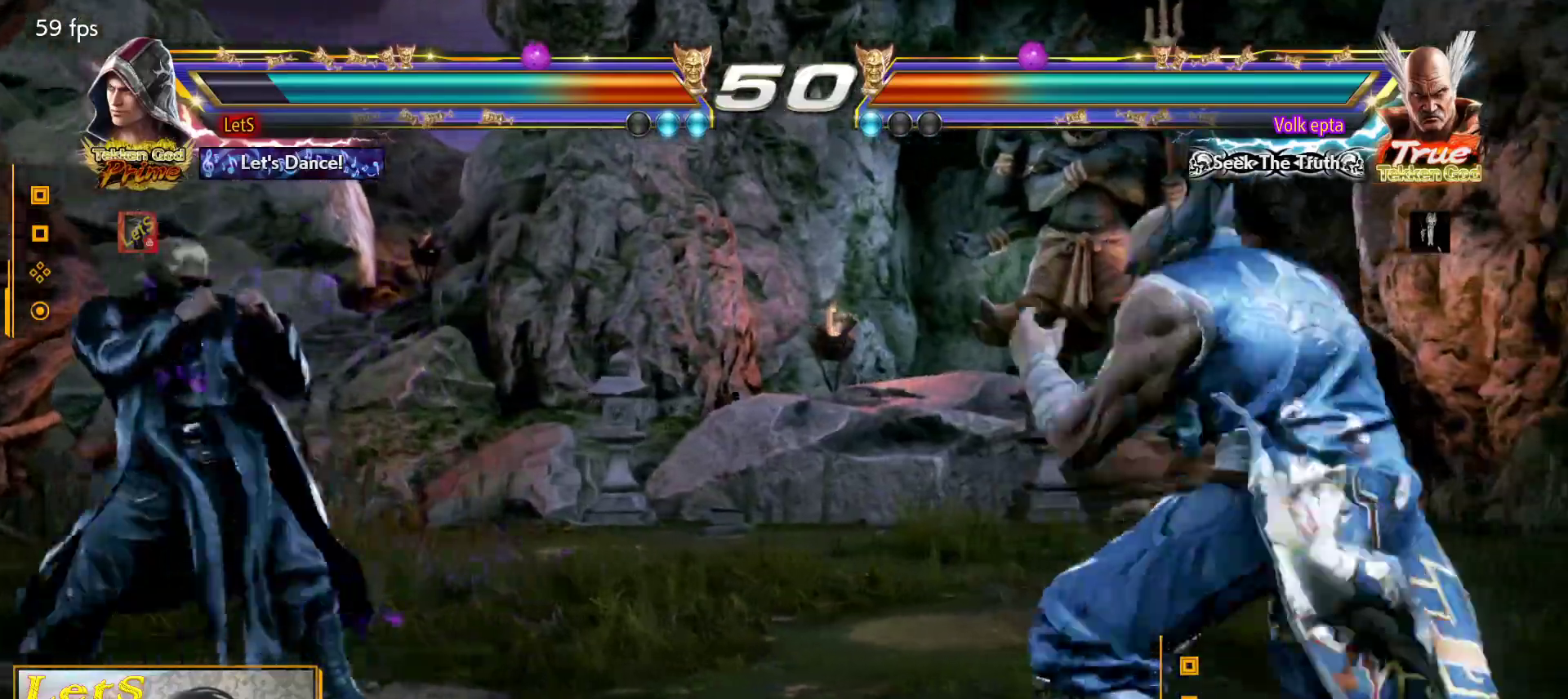
{"dt_ms": 500, "buttons": ["DPAD_RIGHT"], "left_stick": "center", "right_stick": "center", "events": [[133, "DPAD_LEFT", "up"], [167, "DPAD_LEFT", "down"], [367, "DPAD_LEFT", "up"], [433, "DPAD_RIGHT", "down"]]}
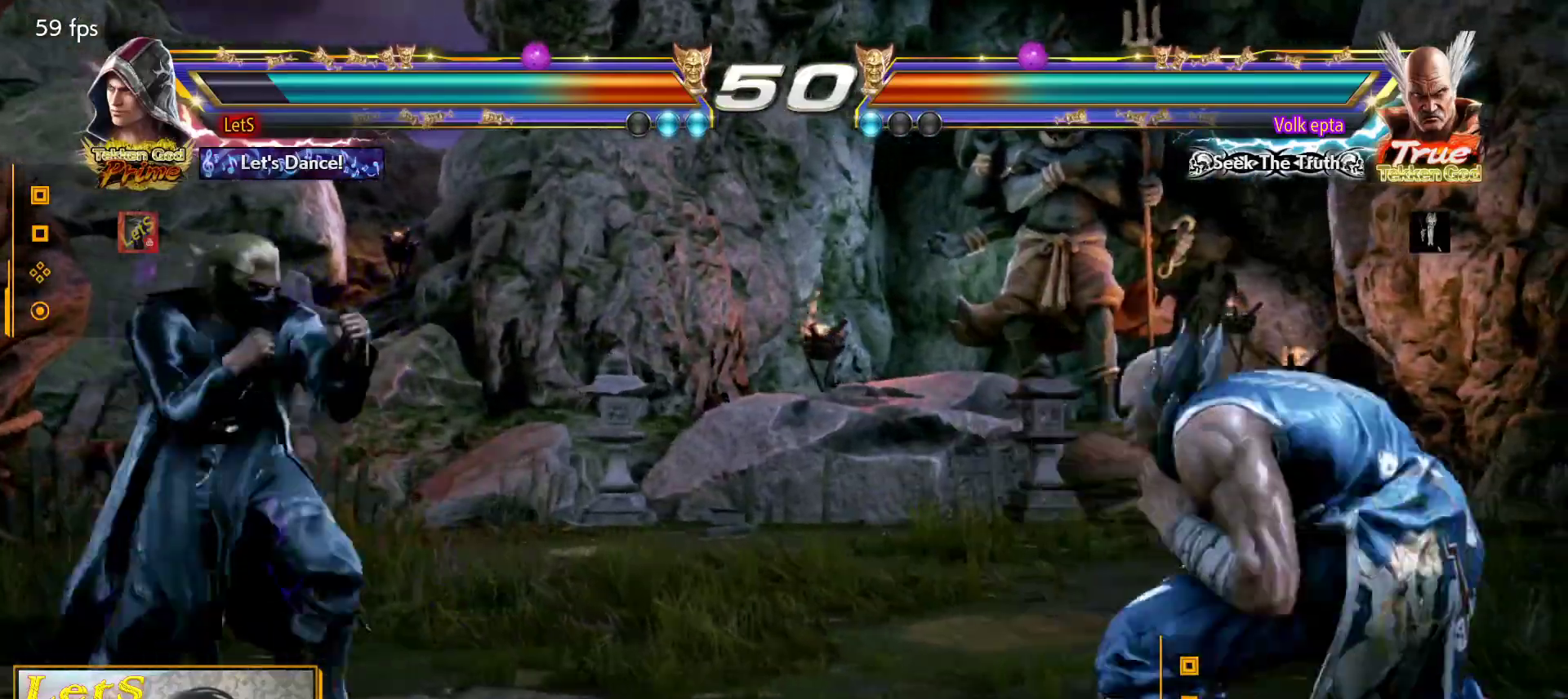
{"dt_ms": 500, "buttons": ["DPAD_LEFT"], "left_stick": "center", "right_stick": "center", "events": [[33, "DPAD_RIGHT", "up"], [67, "DPAD_RIGHT", "down"], [133, "DPAD_RIGHT", "up"], [233, "DPAD_LEFT", "down"], [300, "DPAD_LEFT", "up"], [367, "DPAD_LEFT", "down"]]}
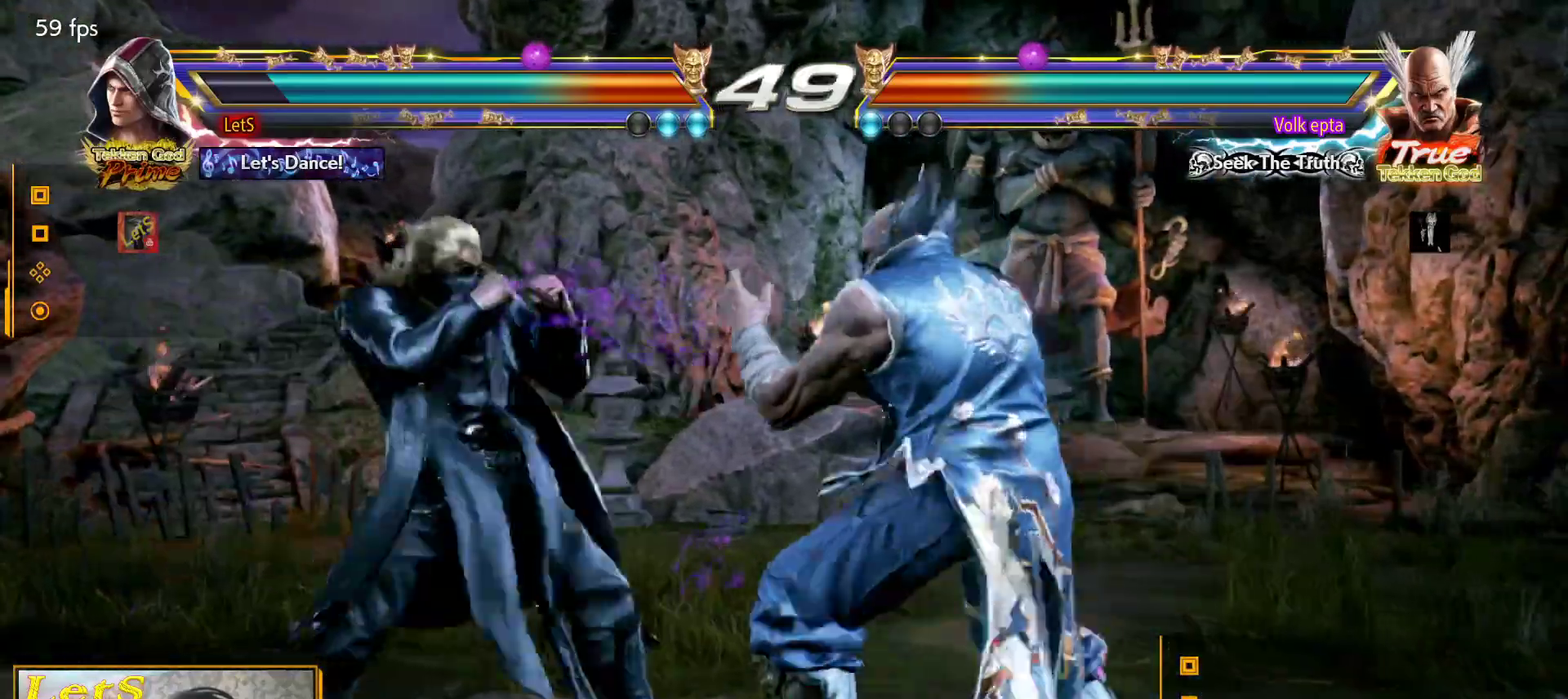
{"dt_ms": 500, "buttons": ["SQUARE"], "left_stick": "center", "right_stick": "center", "events": [[133, "SQUARE", "down"], [500, "DPAD_LEFT", "up"]]}
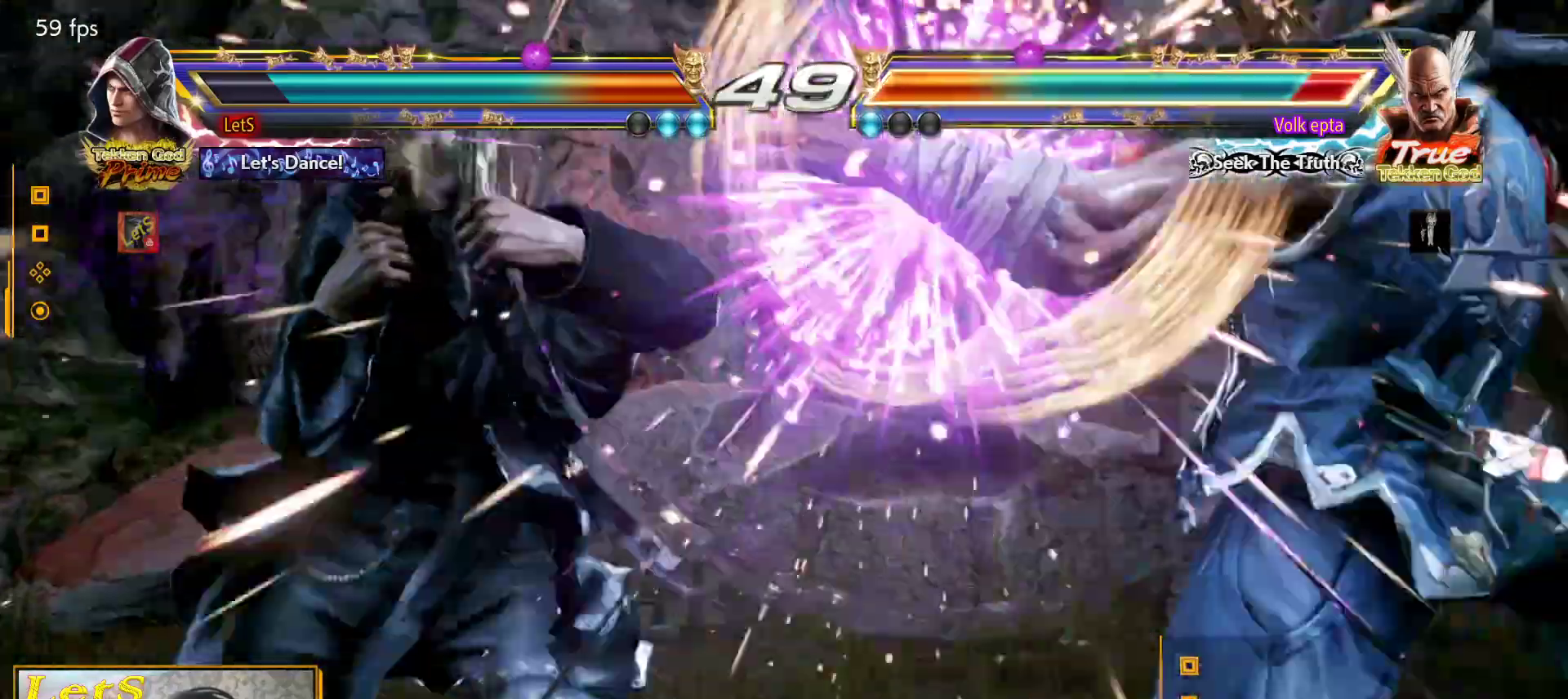
{"dt_ms": 500, "buttons": ["CROSS", "DPAD_RIGHT"], "left_stick": "center", "right_stick": "center", "events": [[33, "DPAD_RIGHT", "down"], [33, "SQUARE", "up"], [100, "CROSS", "down"]]}
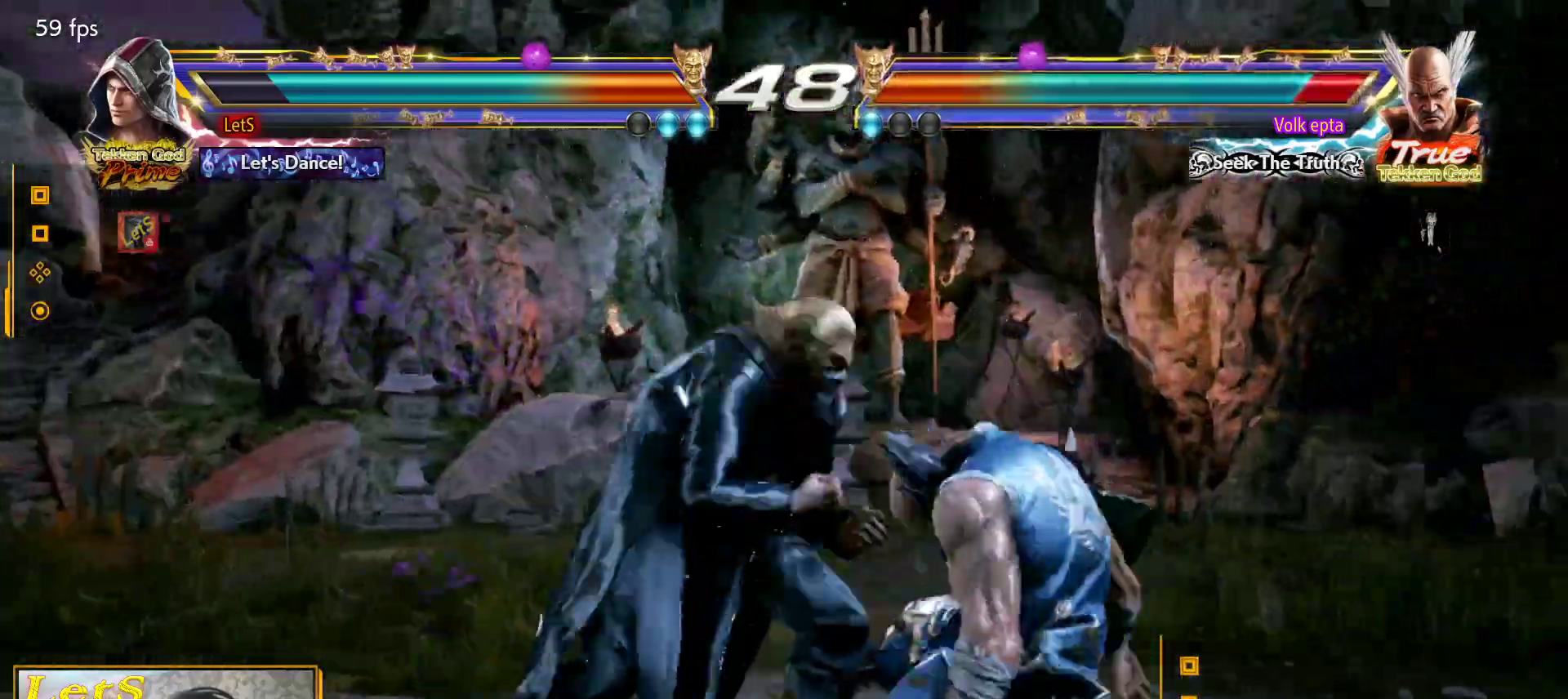
{"dt_ms": 500, "buttons": [], "left_stick": "center", "right_stick": "center", "events": [[167, "SQUARE", "down"], [433, "DPAD_RIGHT", "up"], [467, "CROSS", "up"], [467, "SQUARE", "up"]]}
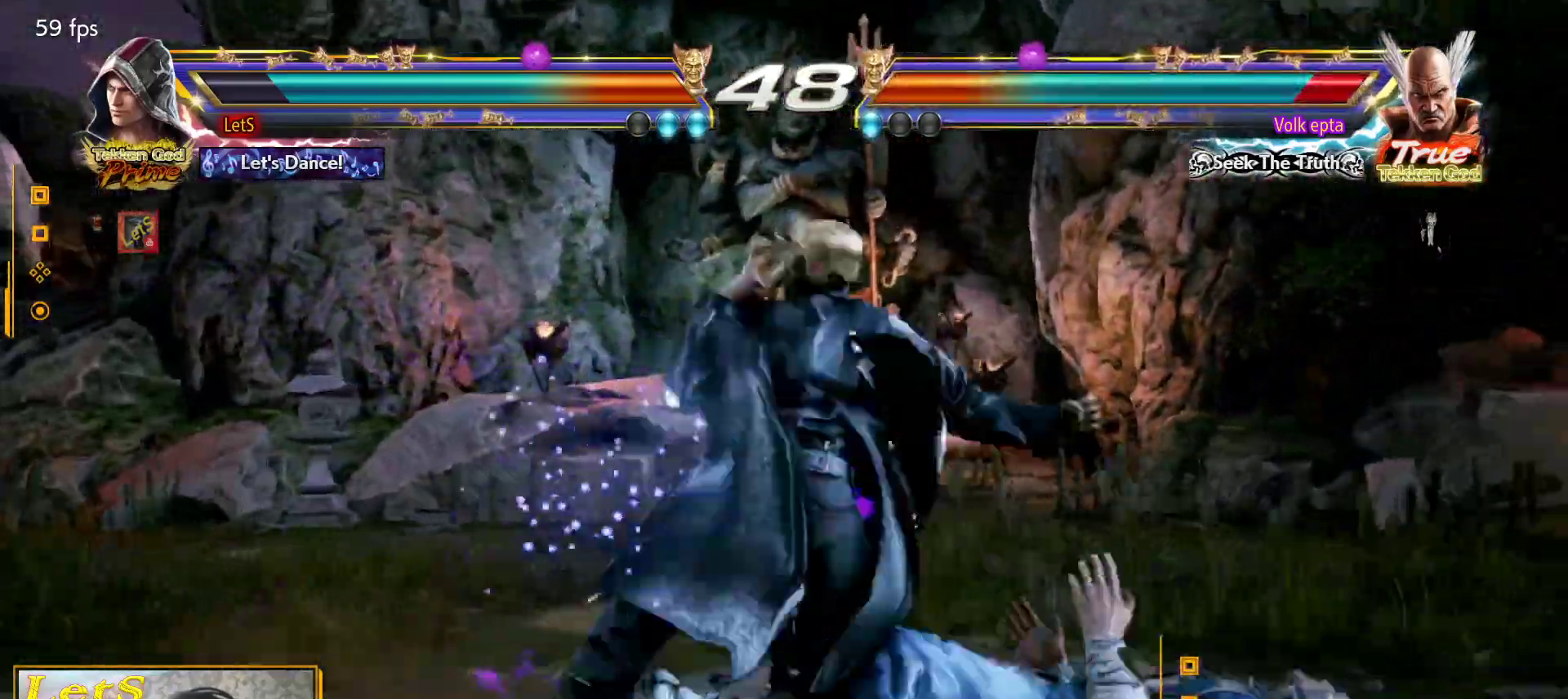
{"dt_ms": 1000, "buttons": ["DPAD_LEFT"], "left_stick": "center", "right_stick": "center"}
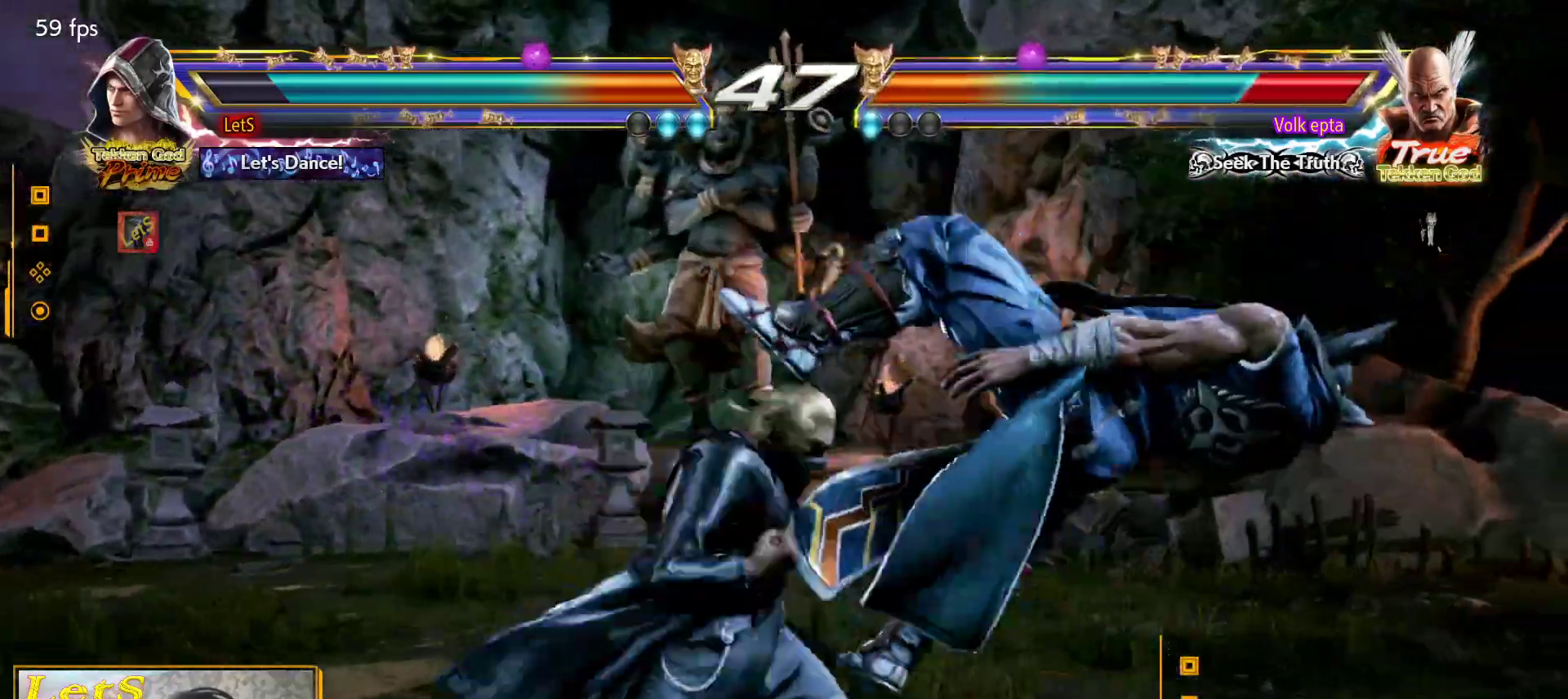
{"dt_ms": 500, "buttons": ["SQUARE", "DPAD_UP"], "left_stick": "center", "right_stick": "center", "events": [[333, "SQUARE", "down"], [367, "DPAD_LEFT", "up"], [400, "DPAD_UP", "down"], [400, "SQUARE", "up"], [467, "SQUARE", "down"]]}
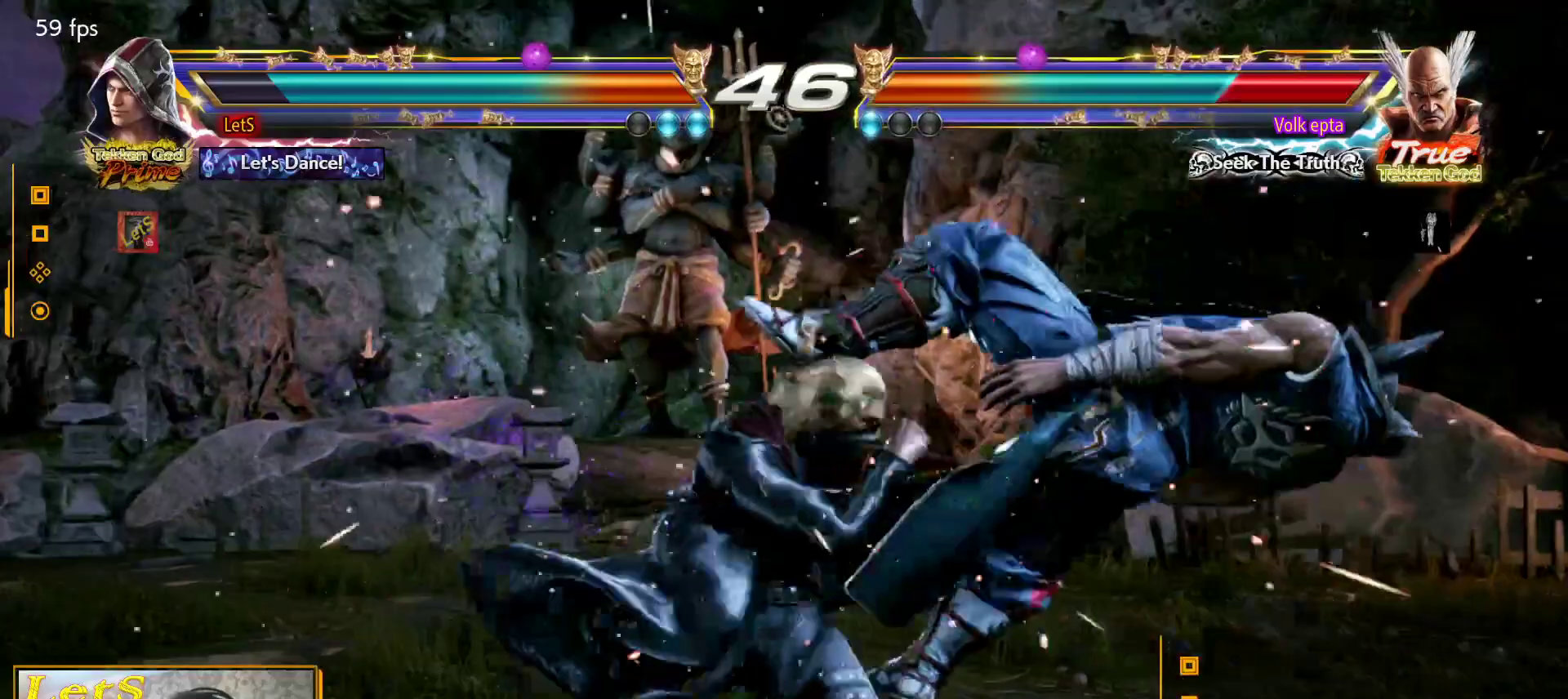
{"dt_ms": 500, "buttons": [], "left_stick": "center", "right_stick": "center", "events": [[67, "SQUARE", "up"], [100, "SQUARE", "down"], [200, "SQUARE", "up"], [267, "SQUARE", "down"], [400, "DPAD_UP", "up"], [400, "SQUARE", "up"]]}
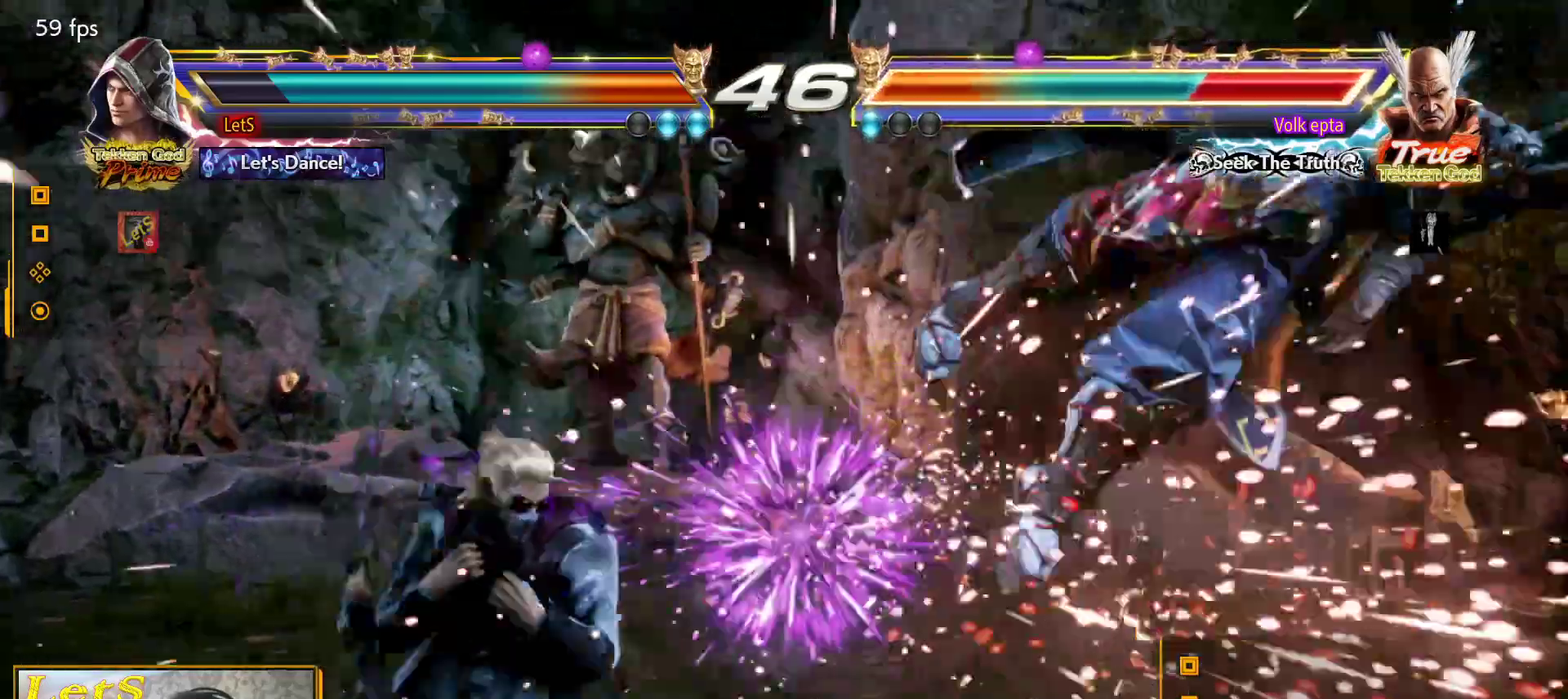
{"dt_ms": 500, "buttons": ["DPAD_RIGHT"], "left_stick": "center", "right_stick": "center", "events": [[67, "DPAD_RIGHT", "down"], [133, "DPAD_RIGHT", "up"], [200, "DPAD_RIGHT", "down"]]}
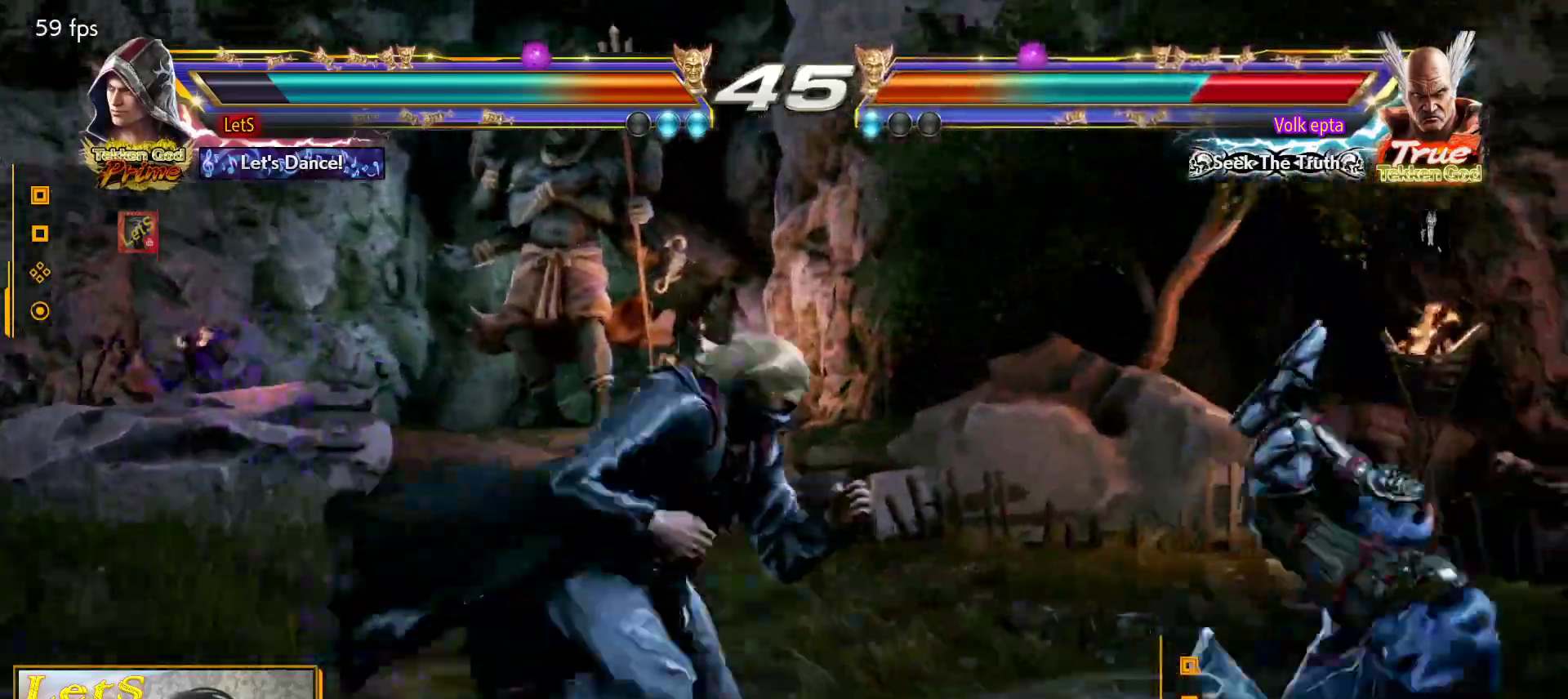
{"dt_ms": 500, "buttons": ["DPAD_LEFT"], "left_stick": "center", "right_stick": "center", "events": [[33, "DPAD_RIGHT", "up"], [100, "DPAD_LEFT", "down"], [100, "SQUARE", "down"], [267, "SQUARE", "up"]]}
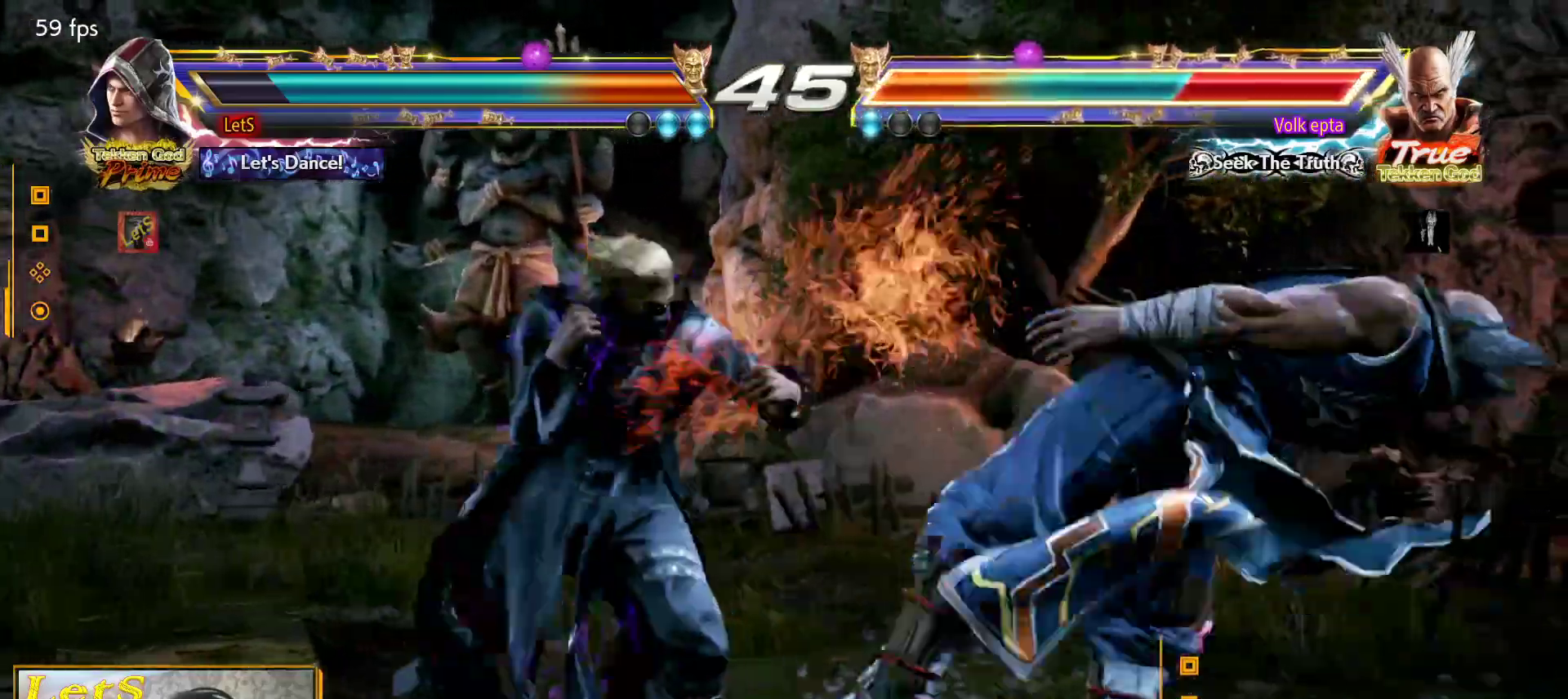
{"dt_ms": 500, "buttons": ["L2", "DPAD_LEFT"], "left_stick": "center", "right_stick": "center", "events": [[67, "SQUARE", "down"], [200, "SQUARE", "up"], [433, "L2", "down"]]}
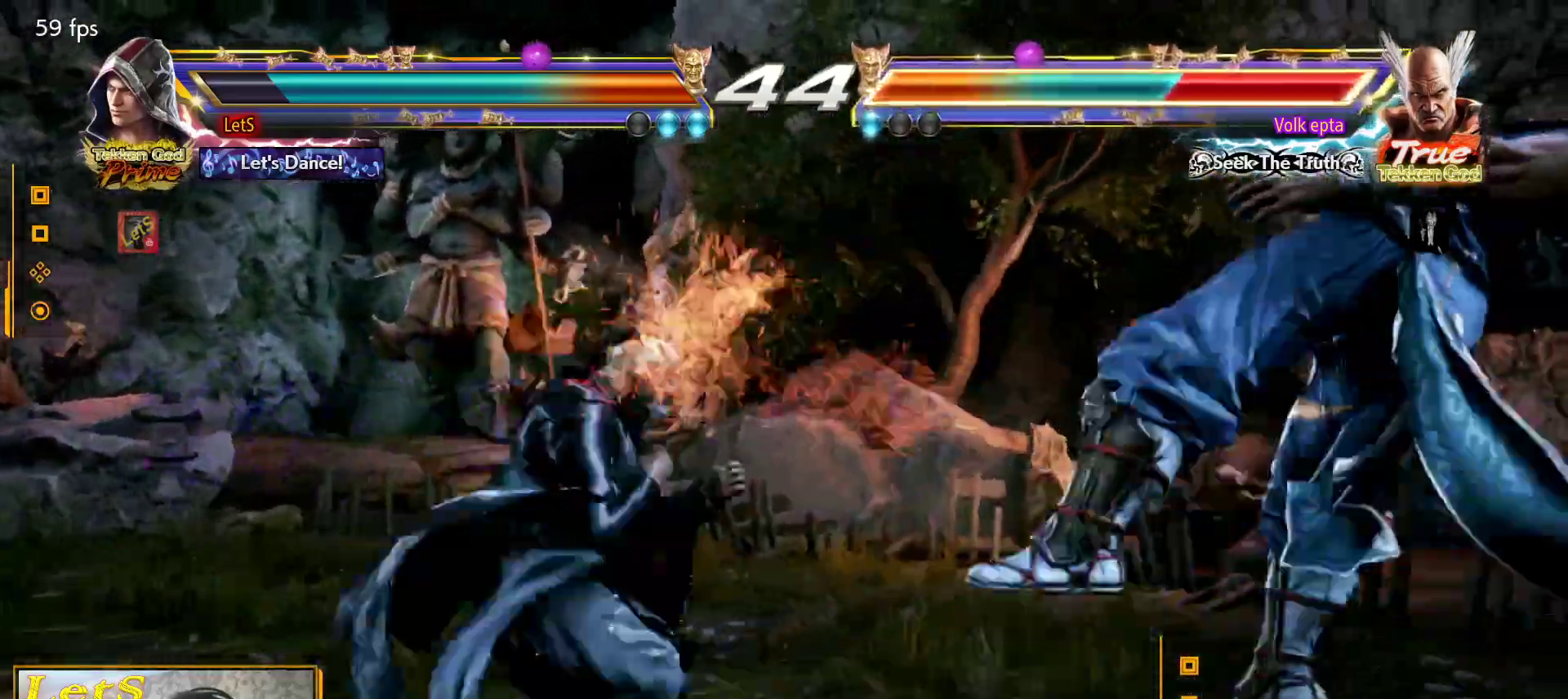
{"dt_ms": 500, "buttons": [], "left_stick": "center", "right_stick": "center", "events": [[33, "DPAD_LEFT", "up"], [33, "L2", "up"], [33, "TRIANGLE", "down"], [133, "TRIANGLE", "up"], [200, "TRIANGLE", "down"], [267, "TRIANGLE", "up"], [300, "TRIANGLE", "down"], [400, "TRIANGLE", "up"]]}
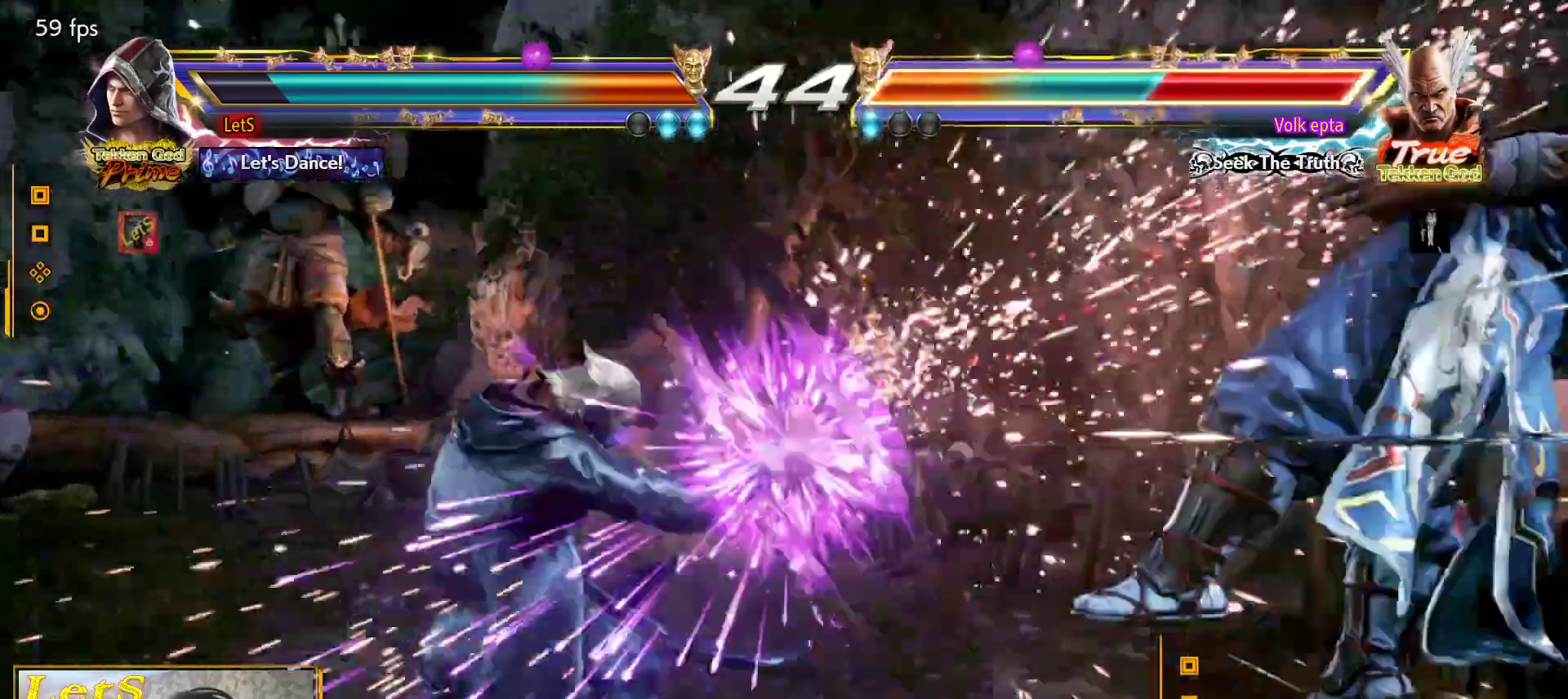
{"dt_ms": 500, "buttons": ["DPAD_RIGHT"], "left_stick": "center", "right_stick": "center", "events": [[167, "DPAD_RIGHT", "down"], [233, "DPAD_RIGHT", "up"], [300, "DPAD_RIGHT", "down"]]}